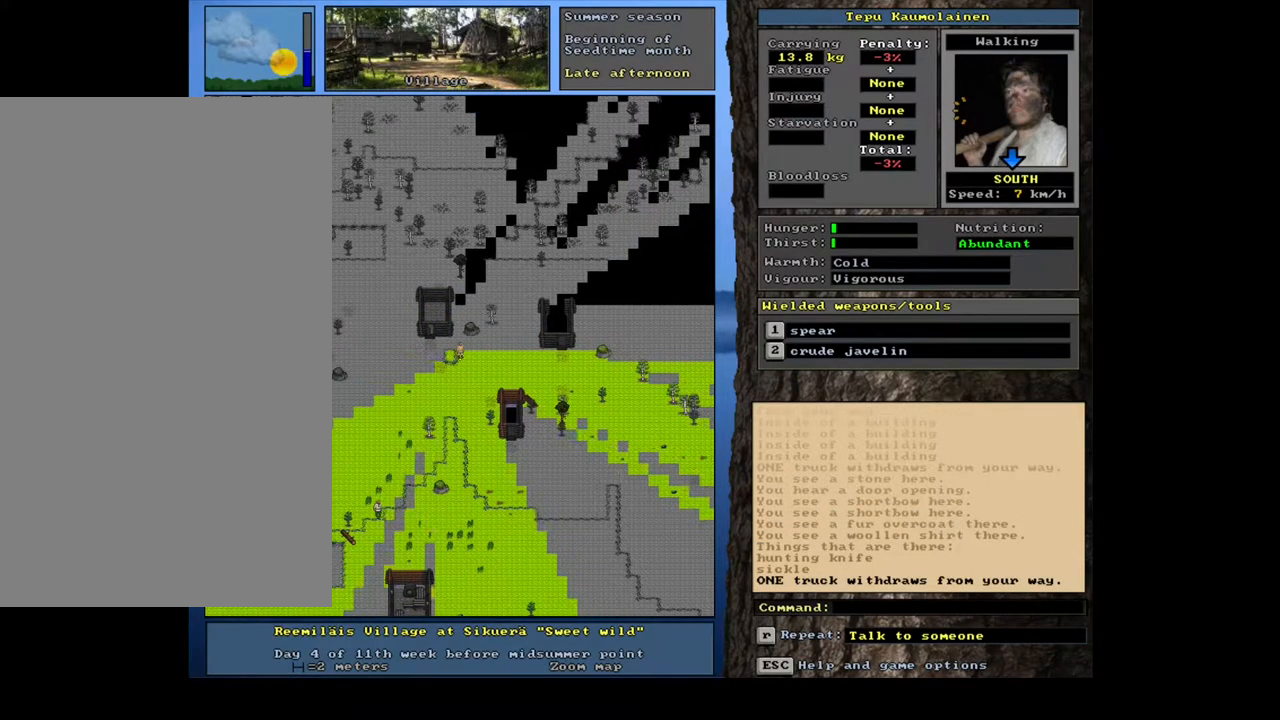
Gameplay with keyboard and mouse; each line is a JSON object with the keys and mouse buttons held at the frame after it. "events" lists presses ("down") and releases ("up") of ".", "/", "0", "1", "2", "3", "4", "5", "6", "7", "8", "9", "a", "alt_l", "alt_r", "b", "backslash", "backspace", "c", "caps_lock", "comma", "ctrl_l", "ctrl_r", "d", "down", "e", "equals", "escape", "f", "f1", "f10", "f11", "f12", "f2", "f3", "f4", "f5", "f6", "f7", "f8", "f9", "g", "h", "i", "j", "k", "l", "lbracket", "left", "m", "minus", "n", "num0", "num1", "num2", "num3", "num4", "num5", "num6", "num7", "num8", "num9", "o", "p", "q", "quote", "r", "rbracket", "return", "right", "s", "semicolon", "shift_l", "shift_r", "space", "super", "t", "tab", "tilde", "u", "up", "v", "w", "x", "y", "z", "mouse_left", "mouse_wheel", "mouse_right", "mouse_mb4" and "mouse_mb5" between this image and that frame as [ms after this image, input, new state], when the widget could be followed in between. "mouse_left", "mouse_wheel", "mouse_right", "mouse_mb4", "mouse_mb5" = the "left", "wheel", "right", "mb4", "mb5" buttons of the "mouse" list. No other keys are recorded. "wheel" means that the mouse wheel is clicked or scrolled. Mouse movement is not recorded. Not read: other_keys.
{"keys": ["ctrl_l", "num6"], "mouse": [], "events": [[50, "num6", "down"], [133, "num6", "up"], [233, "num6", "down"], [283, "num6", "up"], [383, "num6", "down"], [417, "num6", "up"], [500, "num6", "down"]]}
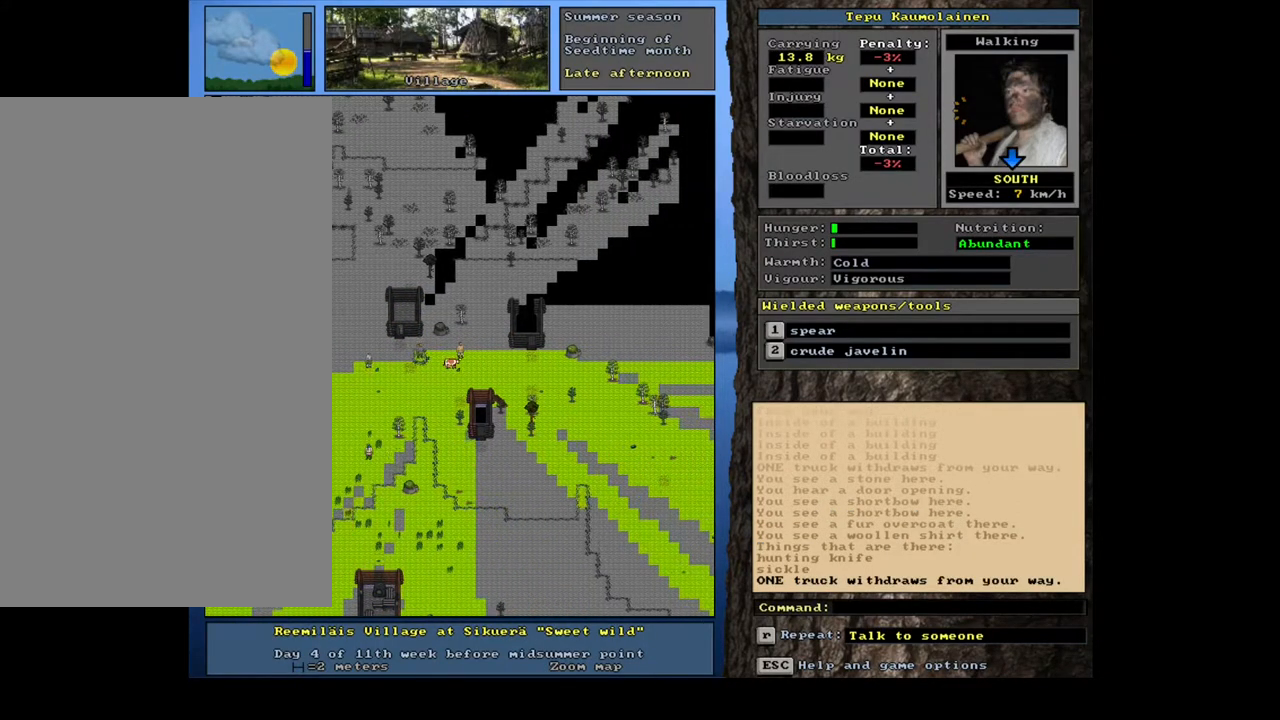
{"keys": ["ctrl_l", "num6"], "mouse": [], "events": [[67, "num6", "up"], [167, "num6", "down"], [217, "num6", "up"], [317, "num6", "down"], [367, "num6", "up"], [450, "num6", "down"]]}
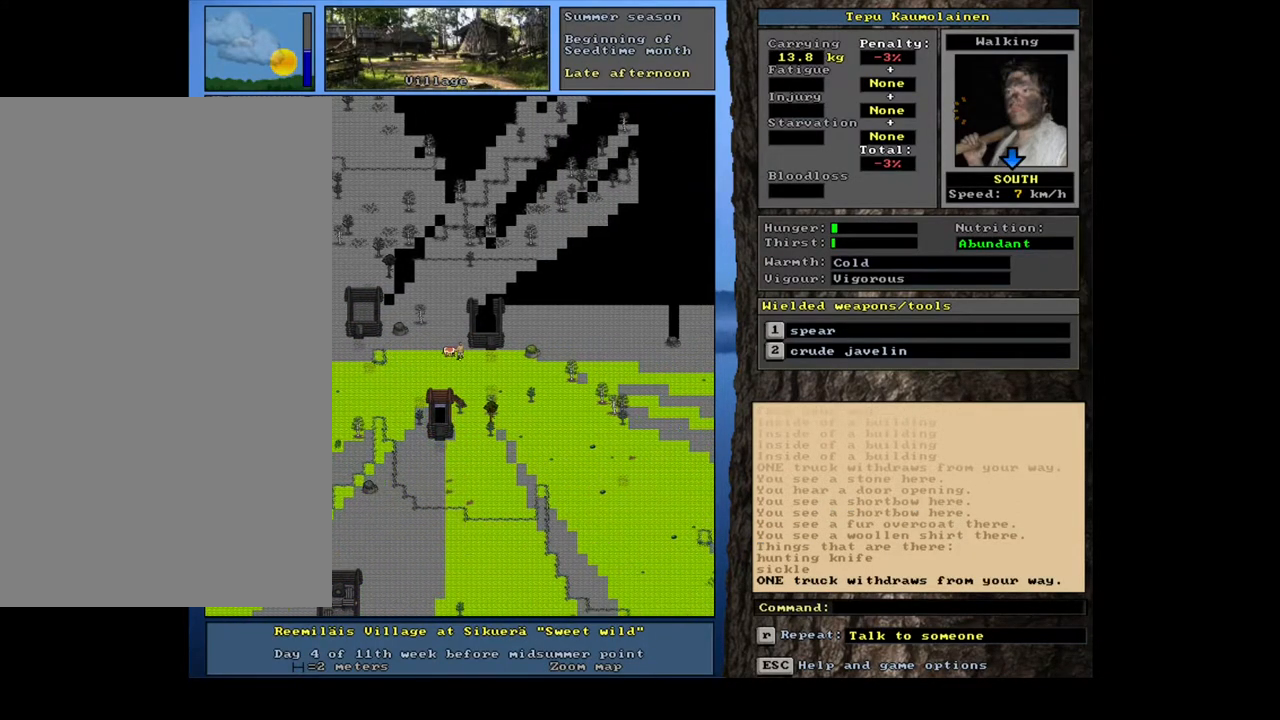
{"keys": [], "mouse": [], "events": [[17, "num6", "up"], [117, "num6", "down"], [183, "num6", "up"], [250, "num6", "down"], [367, "num6", "up"], [500, "ctrl_l", "up"]]}
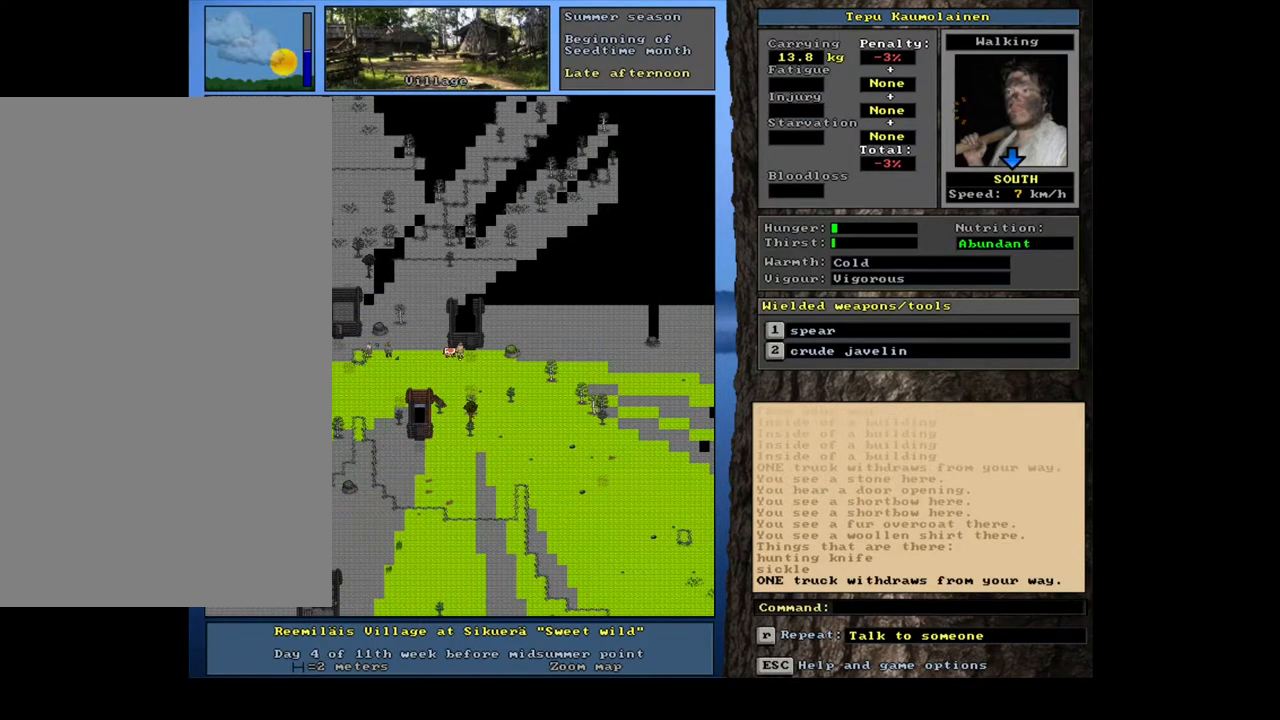
{"keys": ["ctrl_l"], "mouse": [], "events": [[67, "num3", "down"], [117, "num3", "up"], [183, "ctrl_l", "down"], [283, "num9", "down"], [383, "num9", "up"]]}
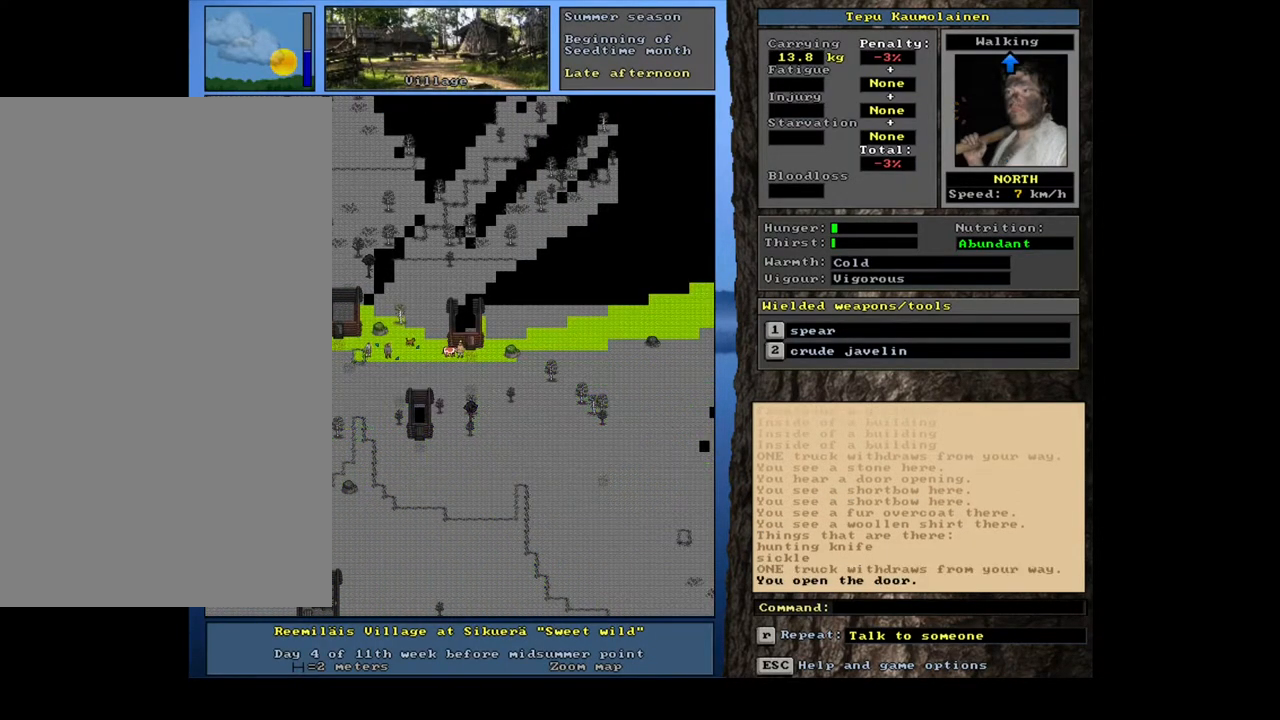
{"keys": [], "mouse": [], "events": [[100, "num9", "down"], [233, "num9", "up"], [417, "ctrl_l", "up"]]}
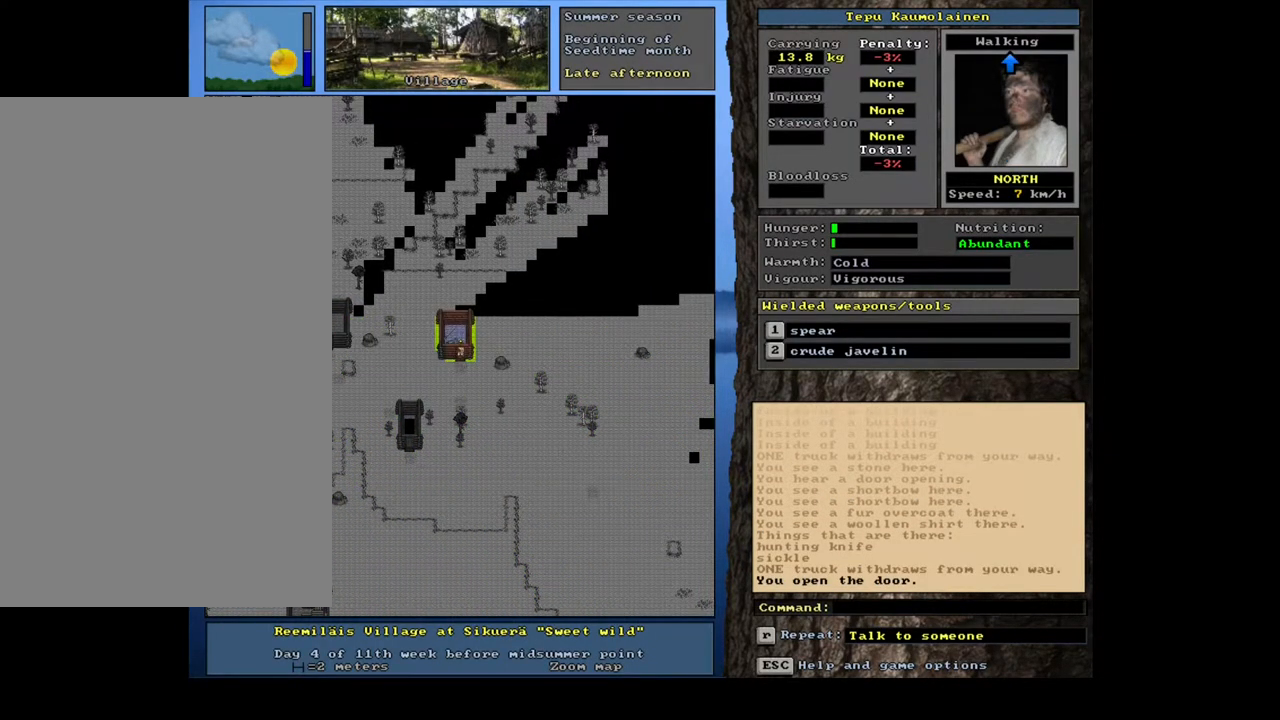
{"keys": [], "mouse": [], "events": [[167, "f3", "down"], [250, "num8", "down"], [267, "f3", "up"], [333, "num8", "up"]]}
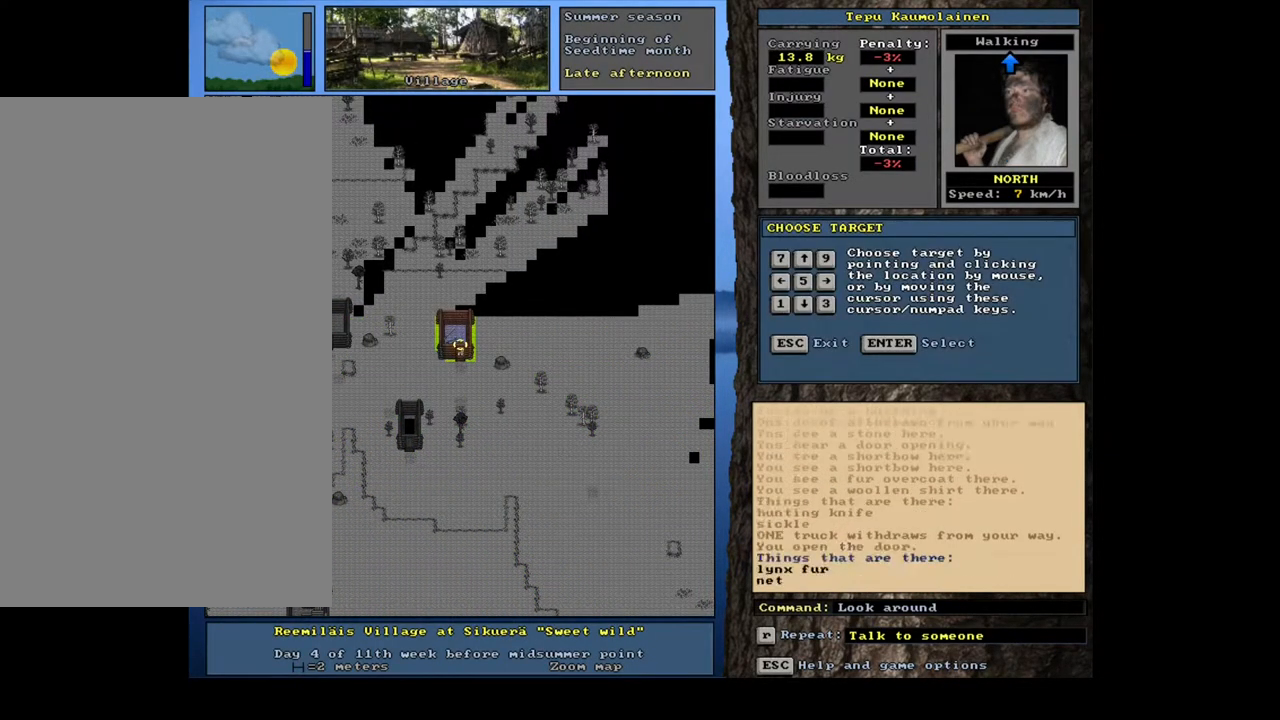
{"keys": [], "mouse": [], "events": []}
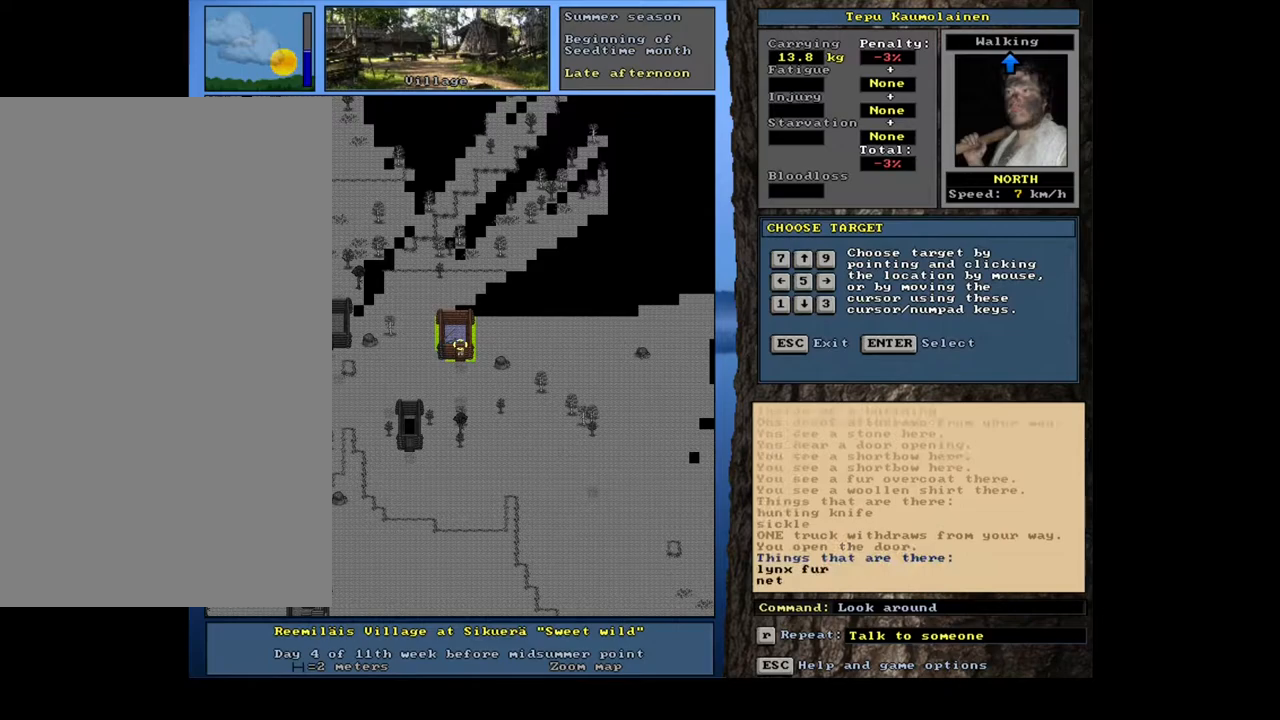
{"keys": [], "mouse": [], "events": []}
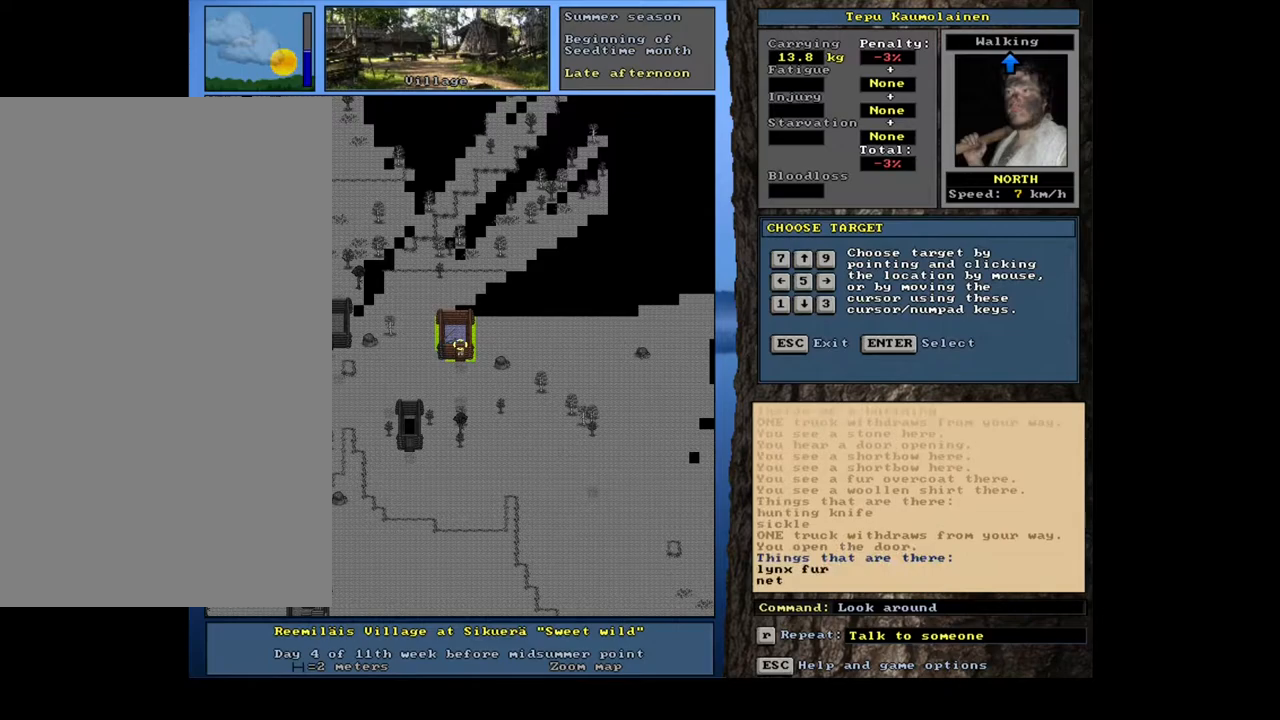
{"keys": [], "mouse": [], "events": [[150, "num4", "down"], [283, "num4", "up"]]}
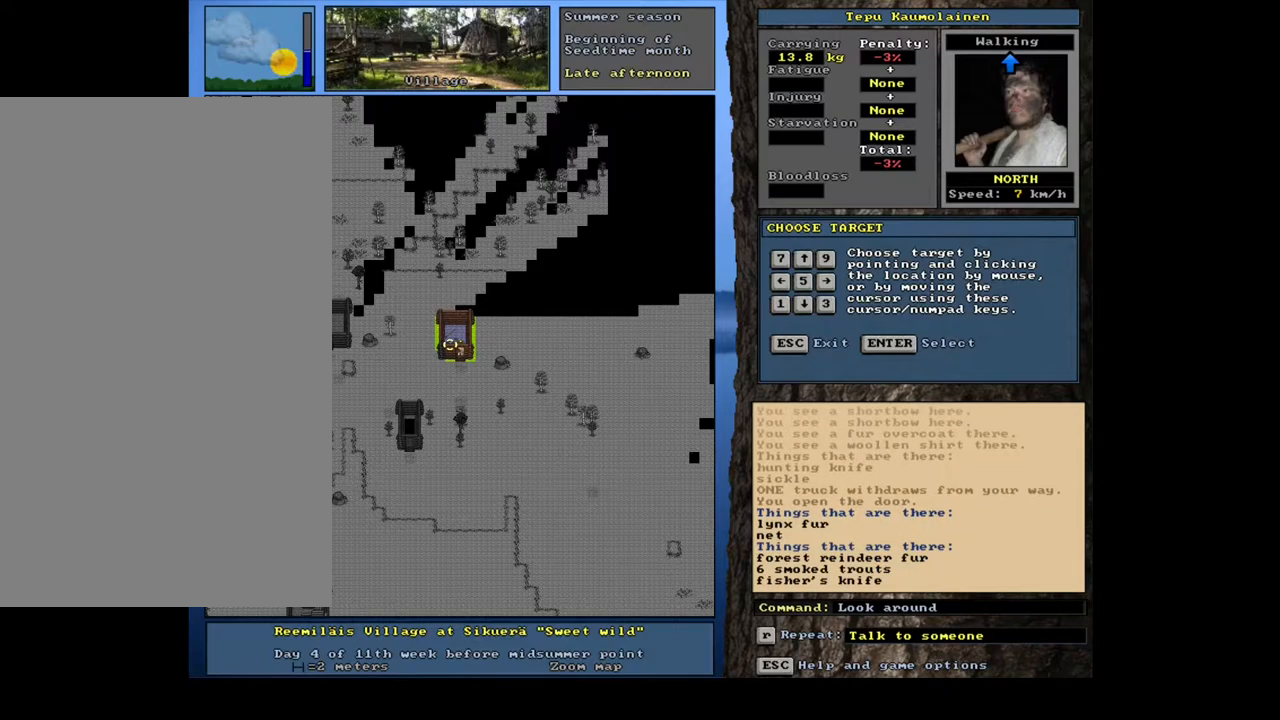
{"keys": [], "mouse": [], "events": []}
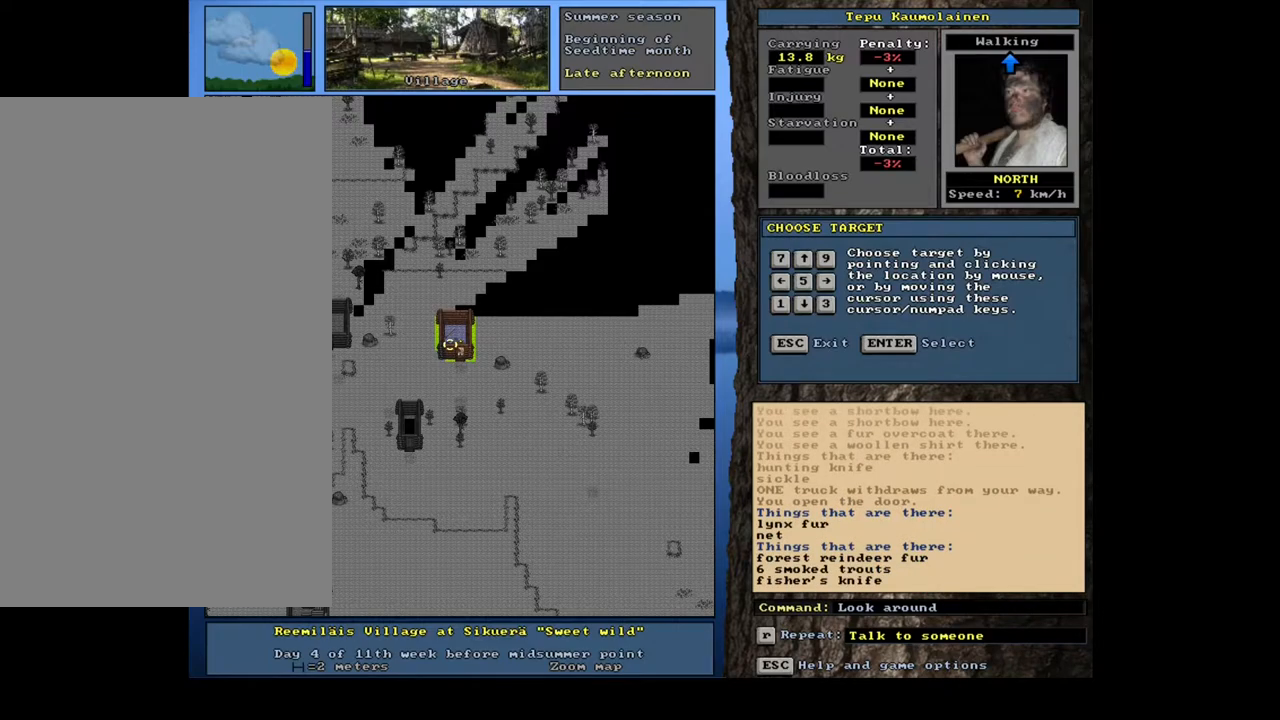
{"keys": [], "mouse": [], "events": []}
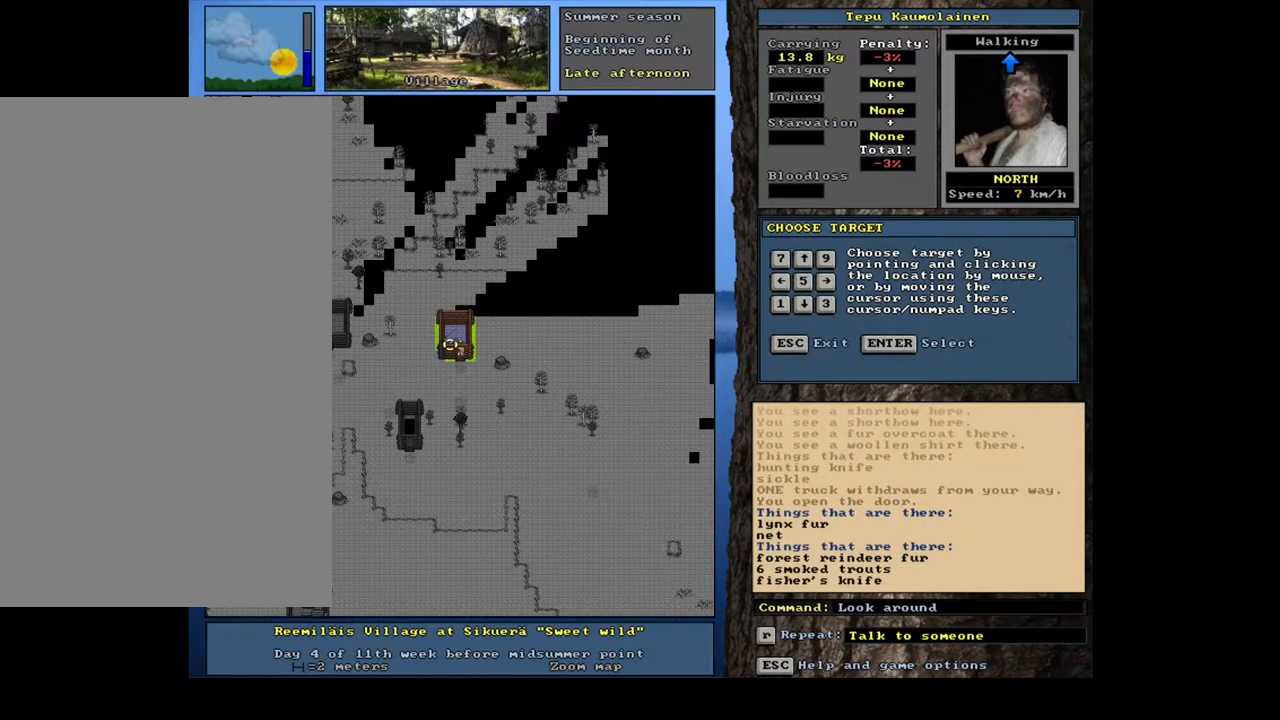
{"keys": [], "mouse": [], "events": []}
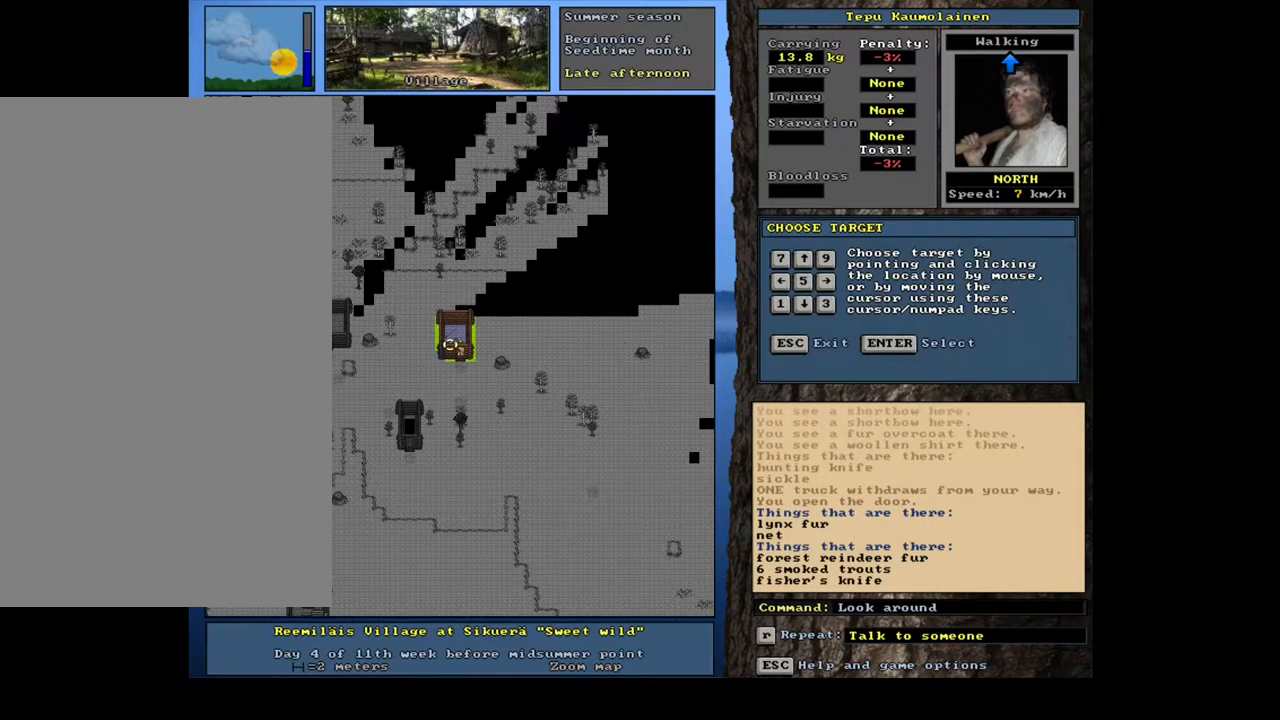
{"keys": ["num8"], "mouse": [], "events": [[450, "num8", "down"]]}
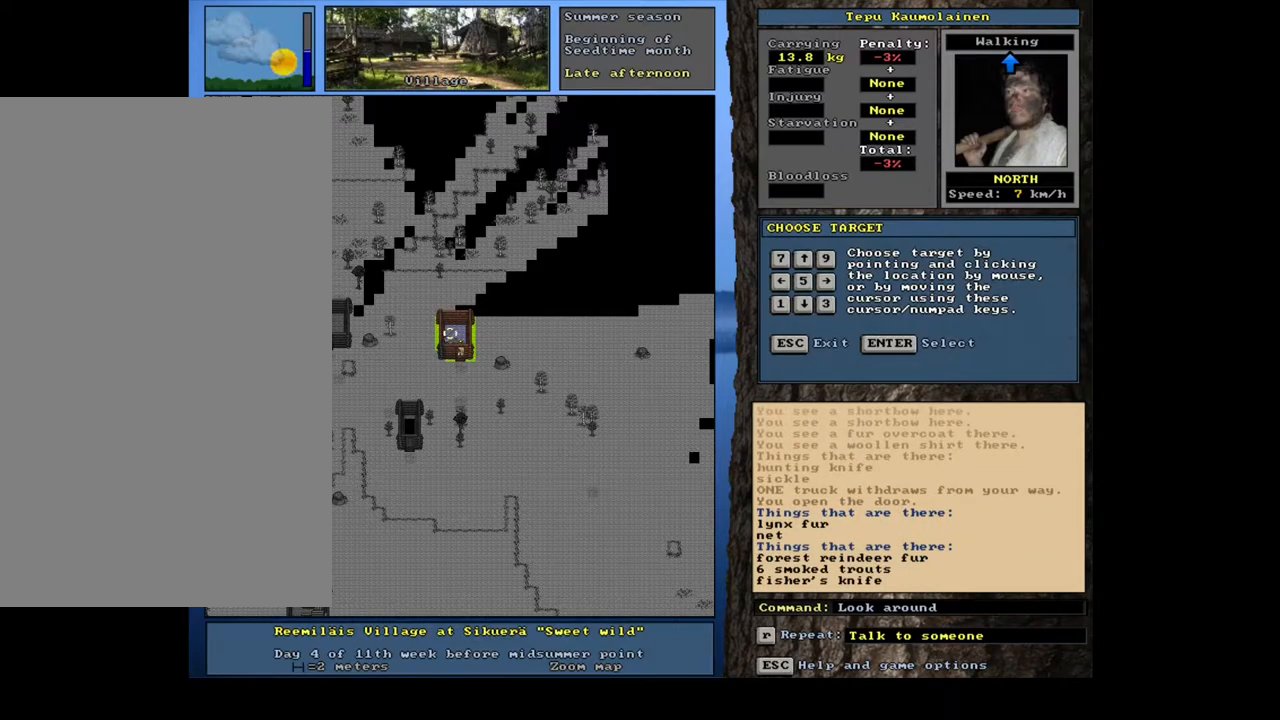
{"keys": [], "mouse": [], "events": [[50, "num8", "up"]]}